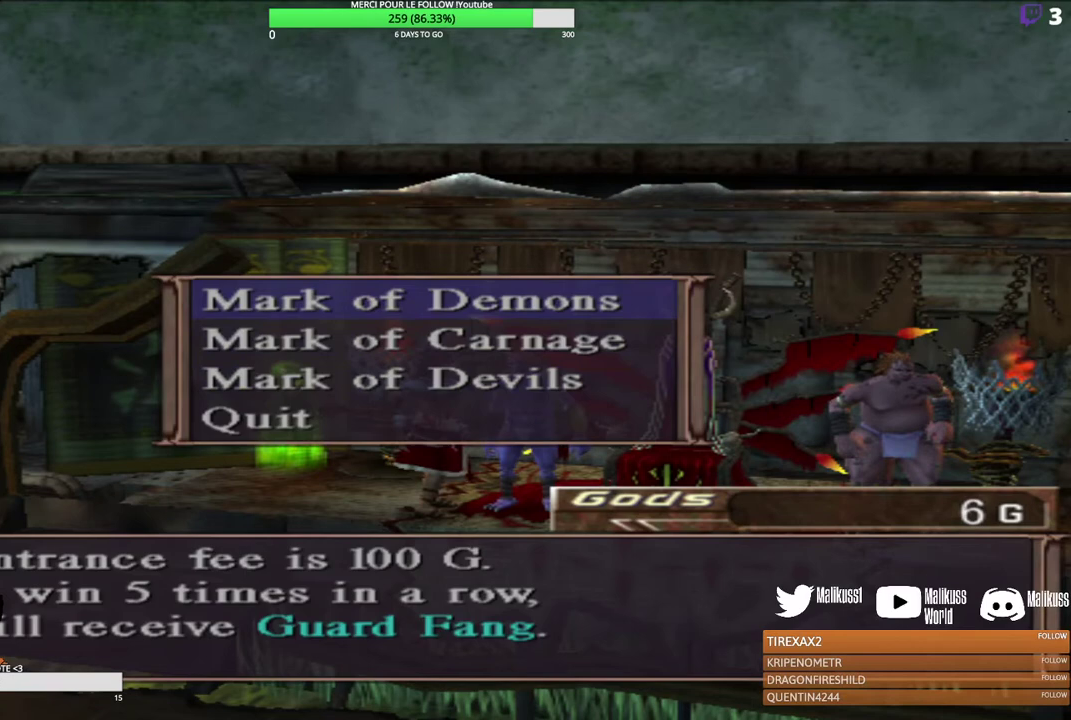
Gameplay with a controller (Xbox layout); each line is a JSON object with the inputs held at the frame after it (dt_ms = milliseconds from this image to that frame). "events" lists button and stick changes between this image and that frame as [ms after this image, input, new state], when the widget could be followed in between. Not read: R3 right_stick.
{"dt_ms": 600, "buttons": ["Y"], "left_stick": "center", "events": [[567, "Y", "down"]]}
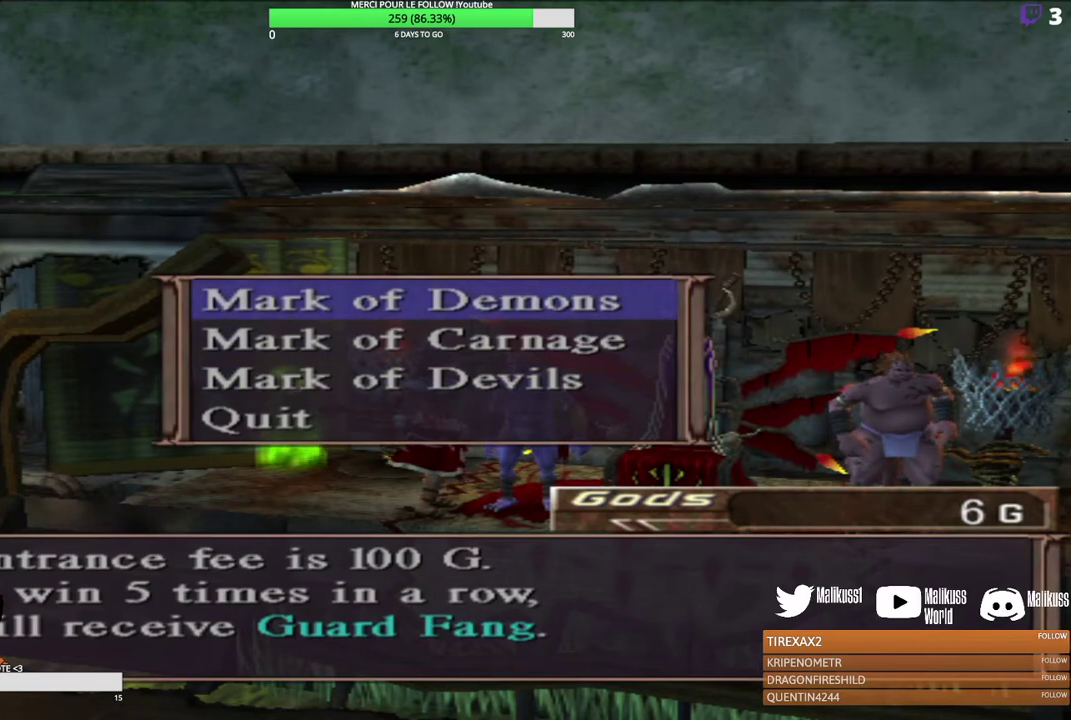
{"dt_ms": 400, "buttons": [], "left_stick": "center", "events": [[33, "X", "down"], [200, "X", "up"], [200, "Y", "up"]]}
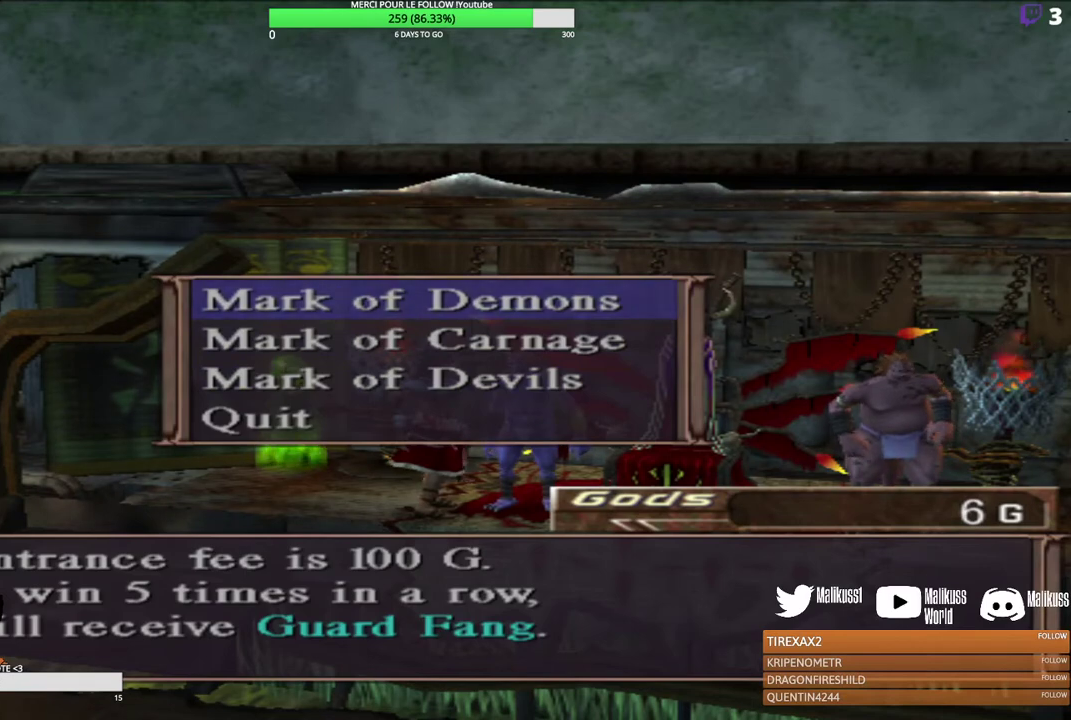
{"dt_ms": 500, "buttons": [], "left_stick": "center", "events": []}
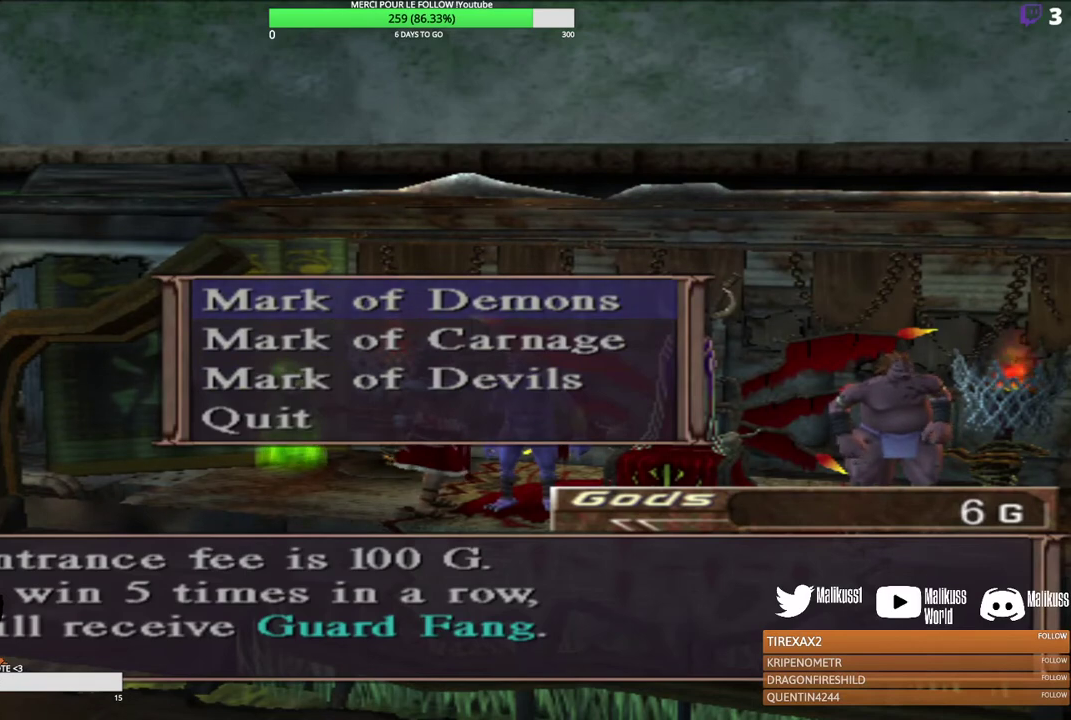
{"dt_ms": 300, "buttons": ["X", "Y"], "left_stick": "center", "events": [[267, "Y", "down"], [300, "X", "down"]]}
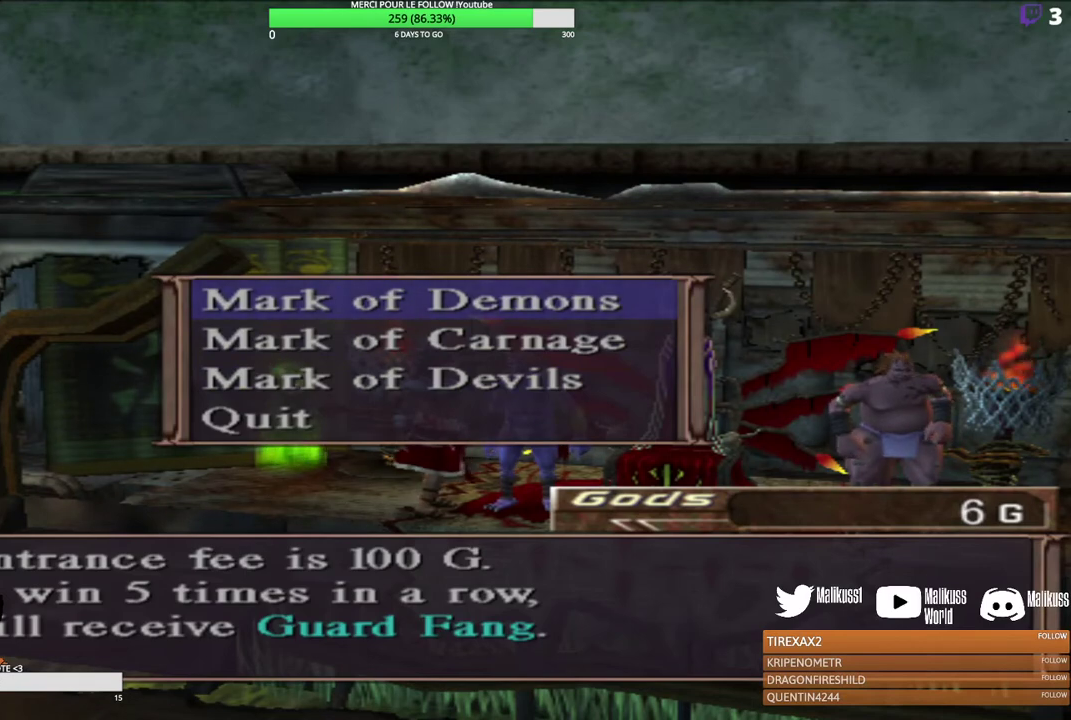
{"dt_ms": 800, "buttons": [], "left_stick": "center", "events": [[100, "X", "up"], [133, "Y", "up"], [633, "B", "down"], [767, "B", "up"]]}
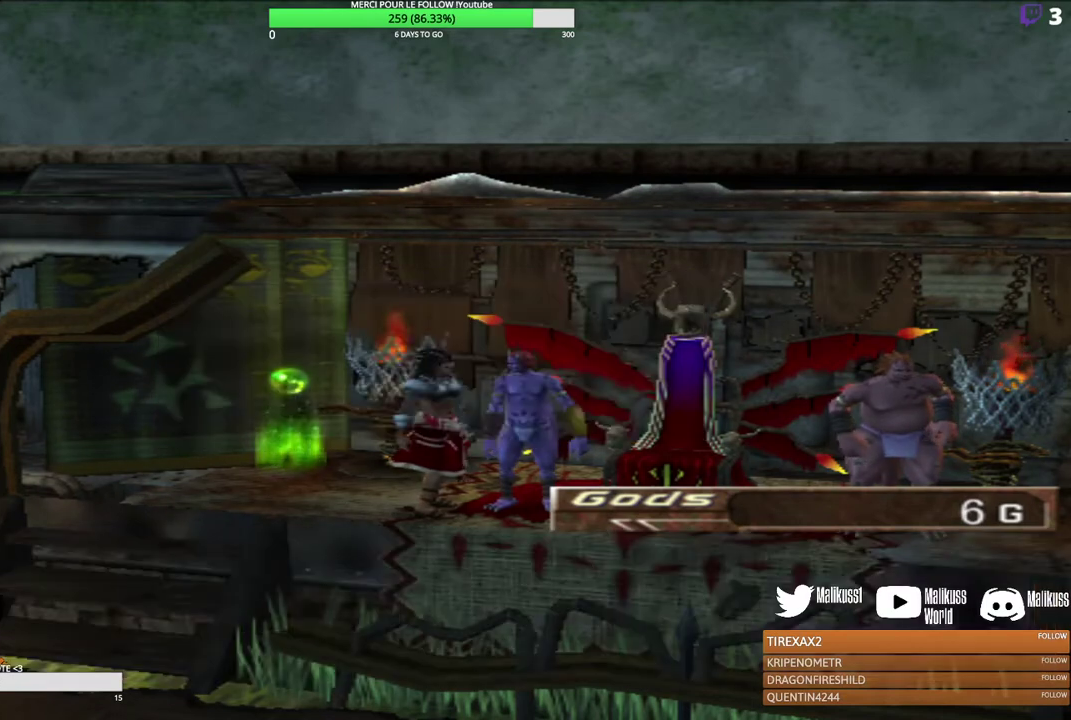
{"dt_ms": 400, "buttons": ["B"], "left_stick": "center", "events": [[333, "B", "down"]]}
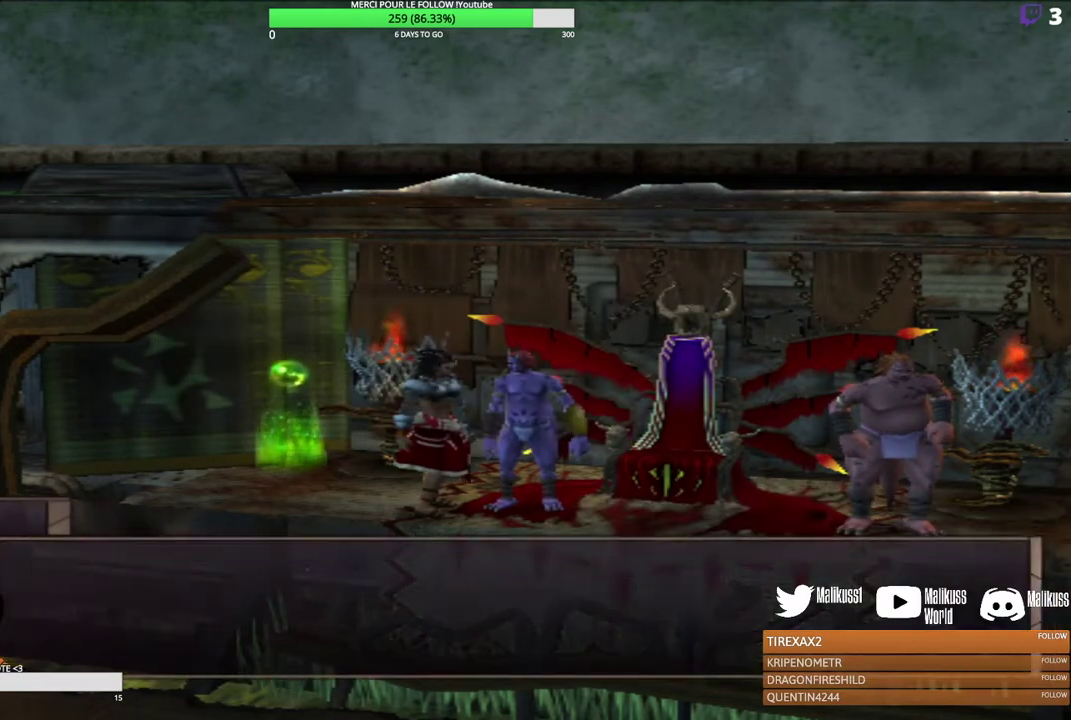
{"dt_ms": 300, "buttons": ["B"], "left_stick": "center", "events": [[33, "B", "up"], [100, "B", "down"], [200, "B", "up"], [267, "B", "down"]]}
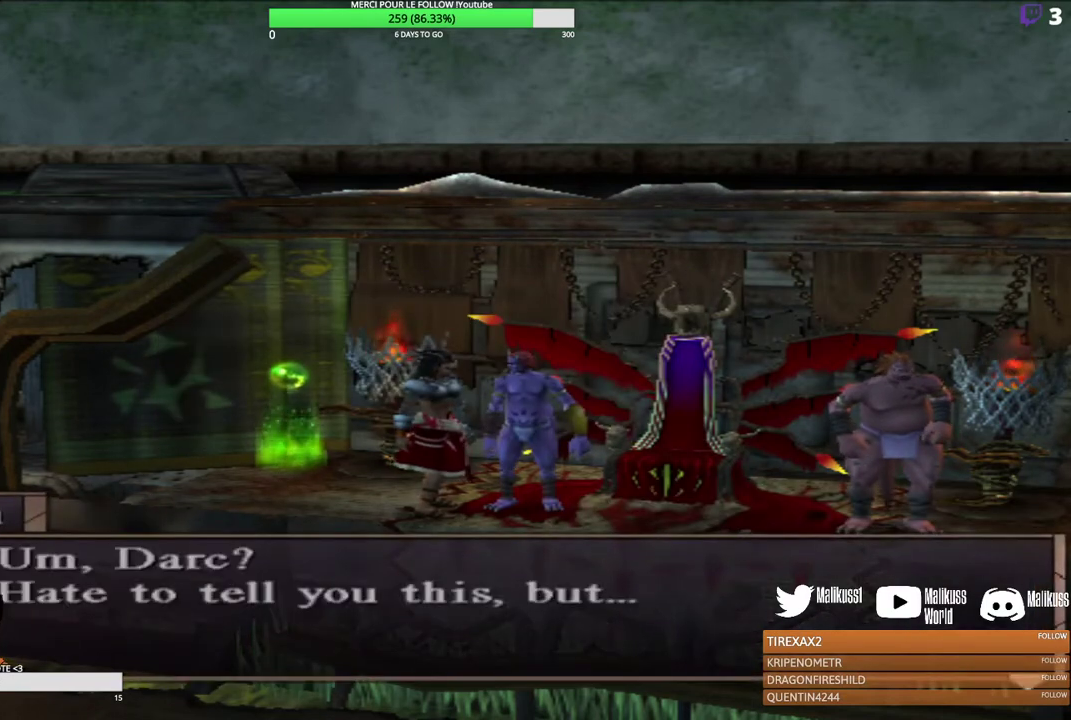
{"dt_ms": 300, "buttons": [], "left_stick": "center", "events": [[100, "B", "up"], [200, "B", "down"], [300, "B", "up"]]}
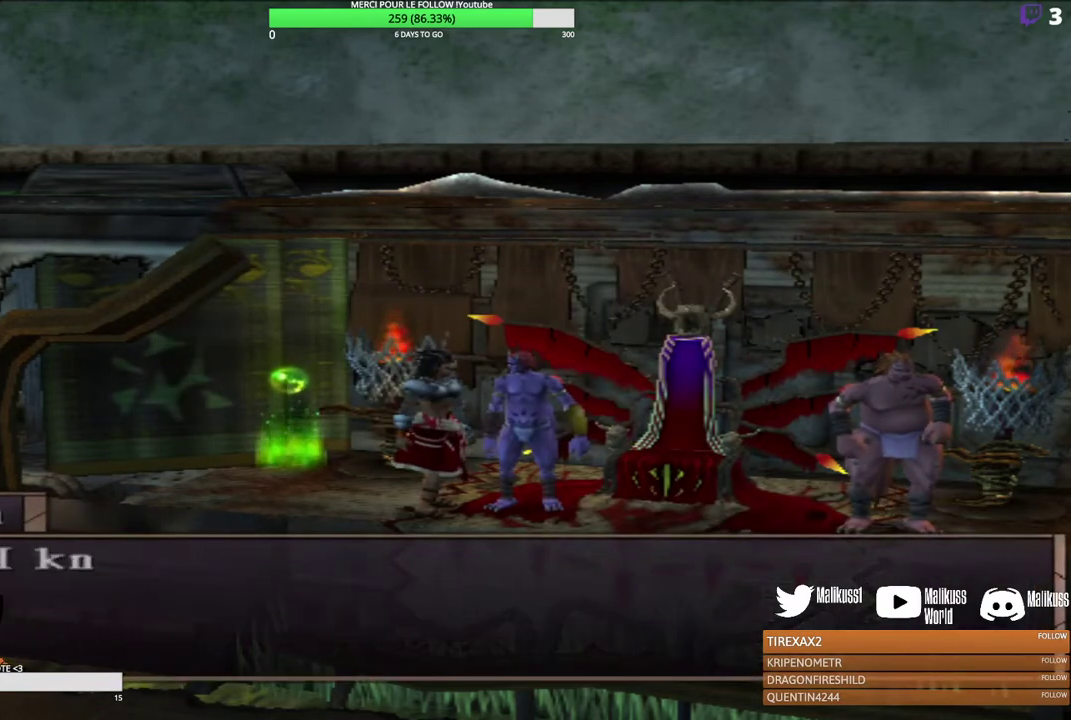
{"dt_ms": 400, "buttons": [], "left_stick": "center", "events": [[133, "B", "down"], [300, "B", "up"]]}
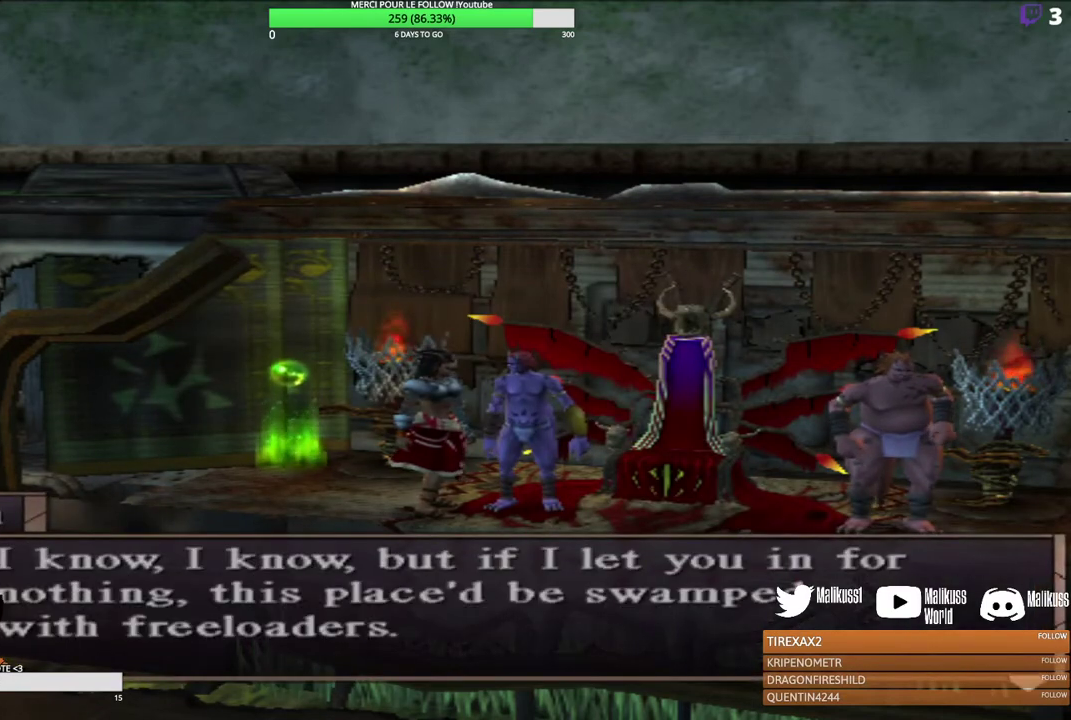
{"dt_ms": 400, "buttons": ["B"], "left_stick": "center", "events": [[367, "B", "down"]]}
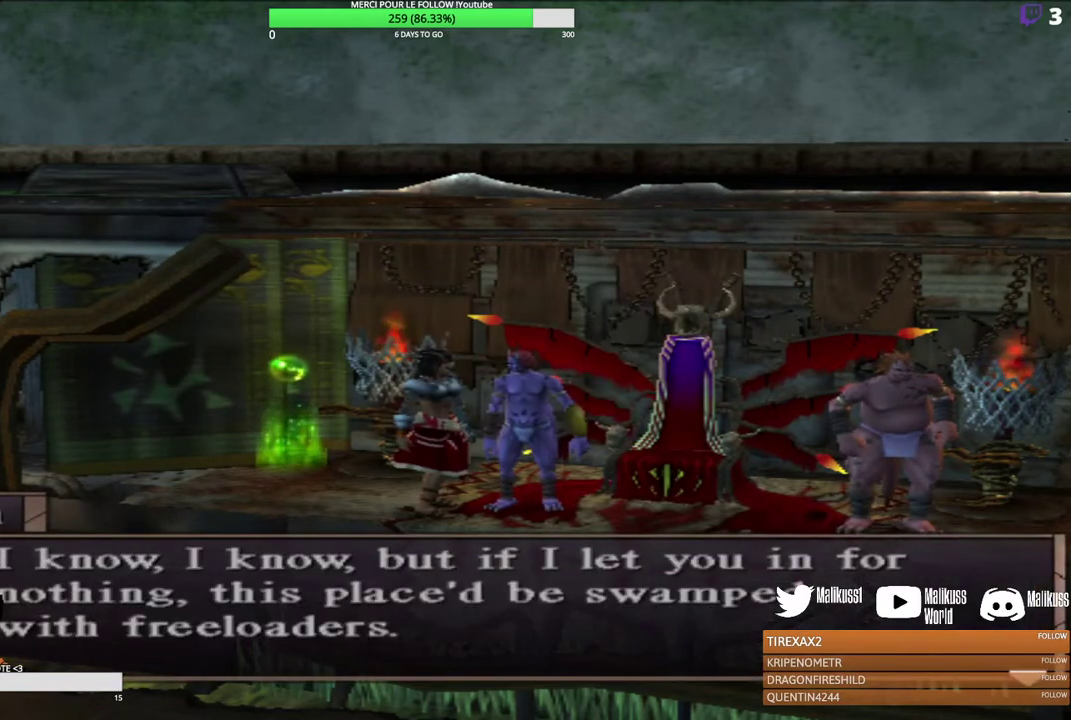
{"dt_ms": 600, "buttons": [], "left_stick": "left", "events": [[100, "B", "up"], [300, "left_stick", "left"]]}
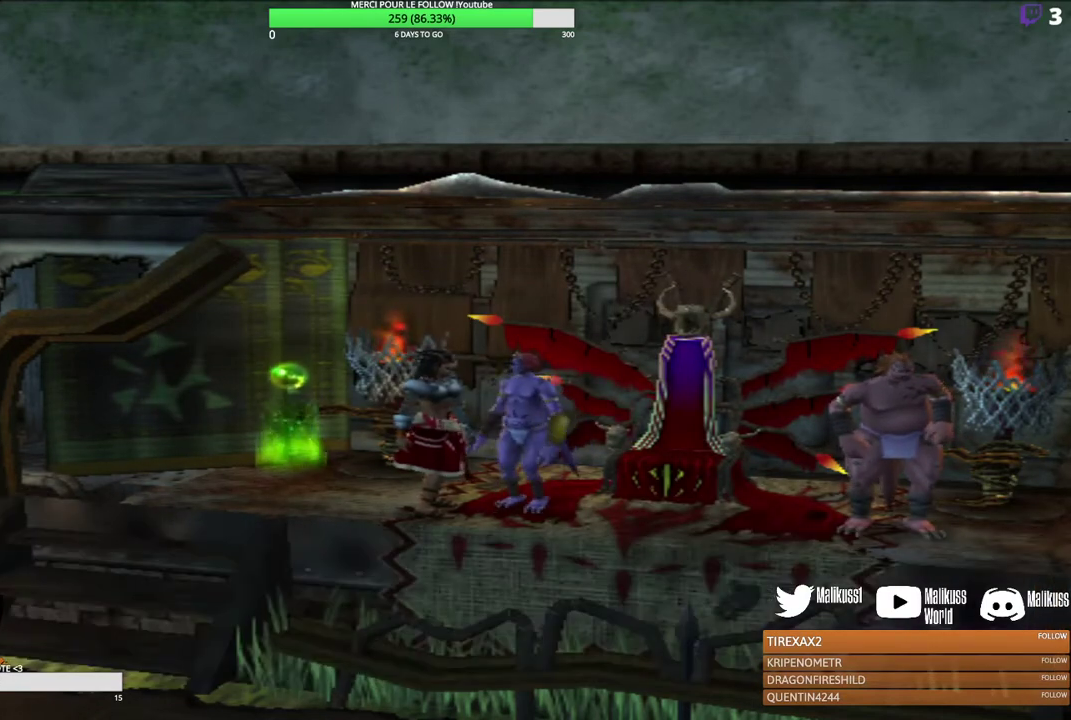
{"dt_ms": 500, "buttons": [], "left_stick": "up-left", "events": [[367, "left_stick", "up-left"]]}
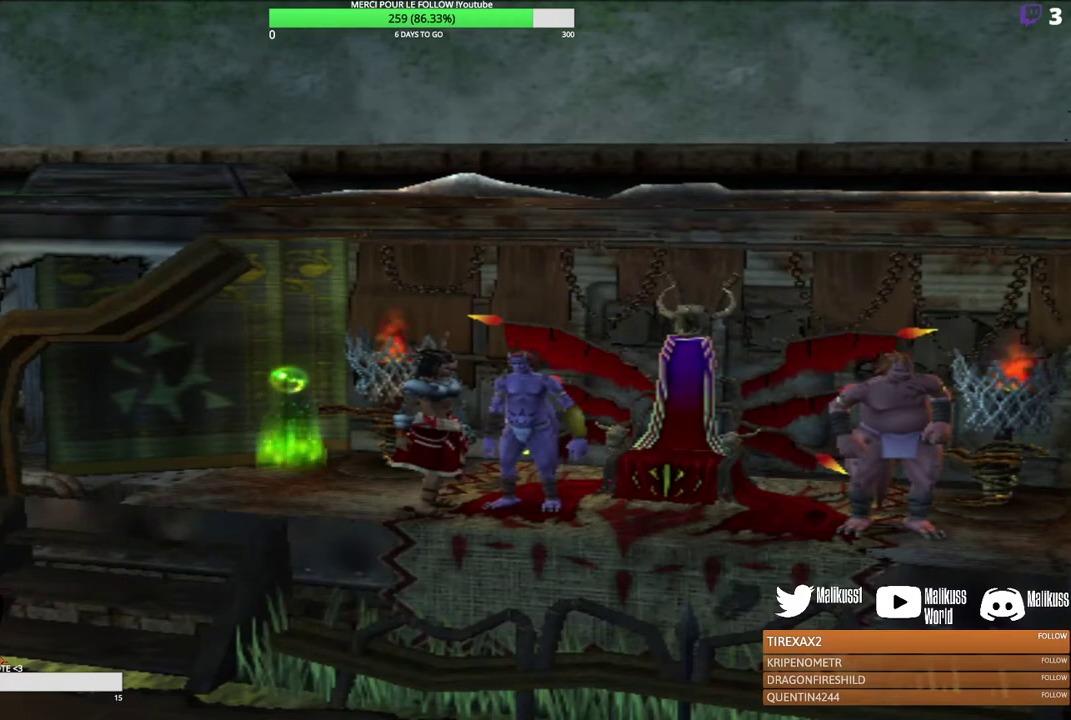
{"dt_ms": 300, "buttons": [], "left_stick": "up-left", "events": []}
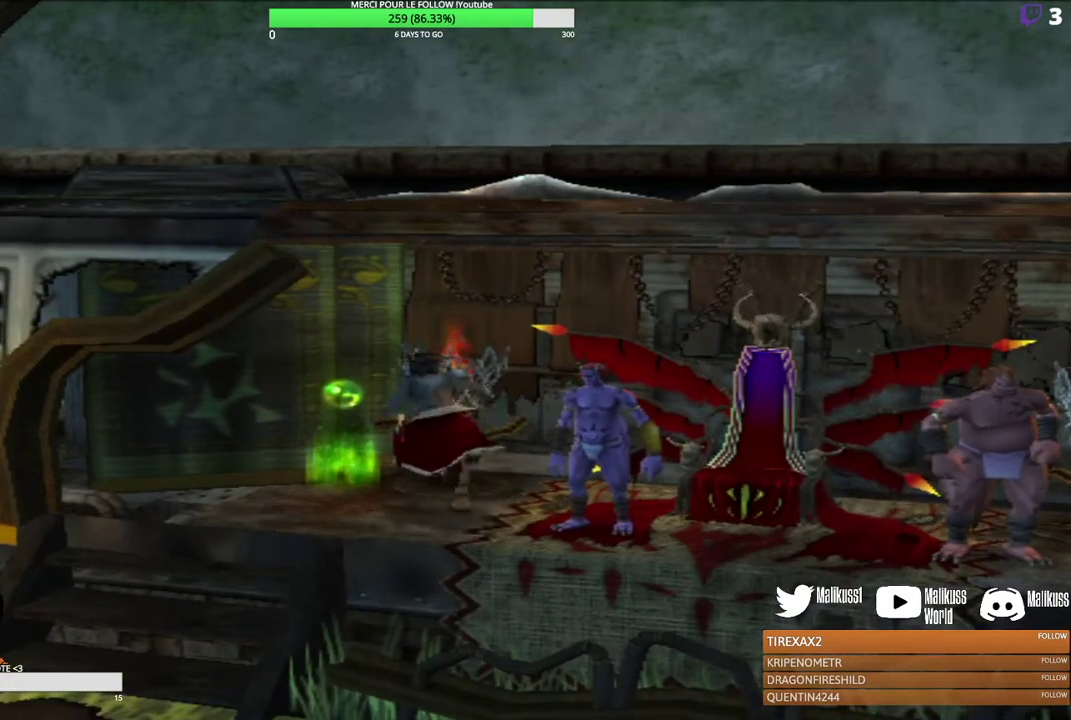
{"dt_ms": 500, "buttons": [], "left_stick": "down-left", "events": [[167, "left_stick", "left"], [300, "left_stick", "down-left"]]}
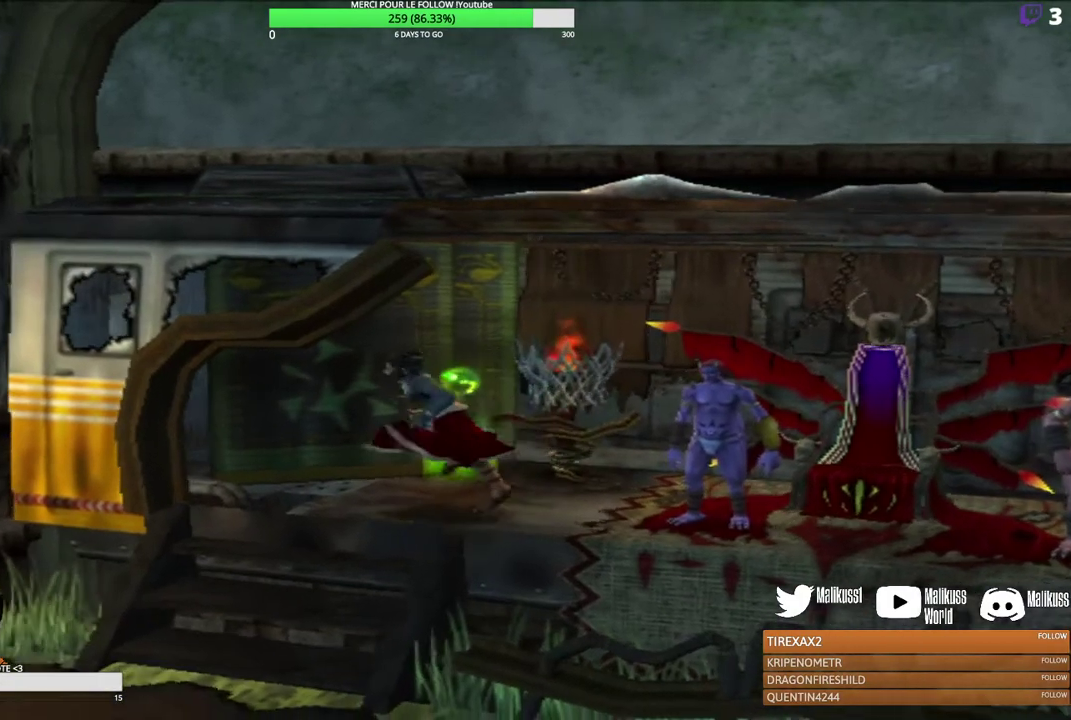
{"dt_ms": 300, "buttons": [], "left_stick": "down", "events": [[267, "left_stick", "down"]]}
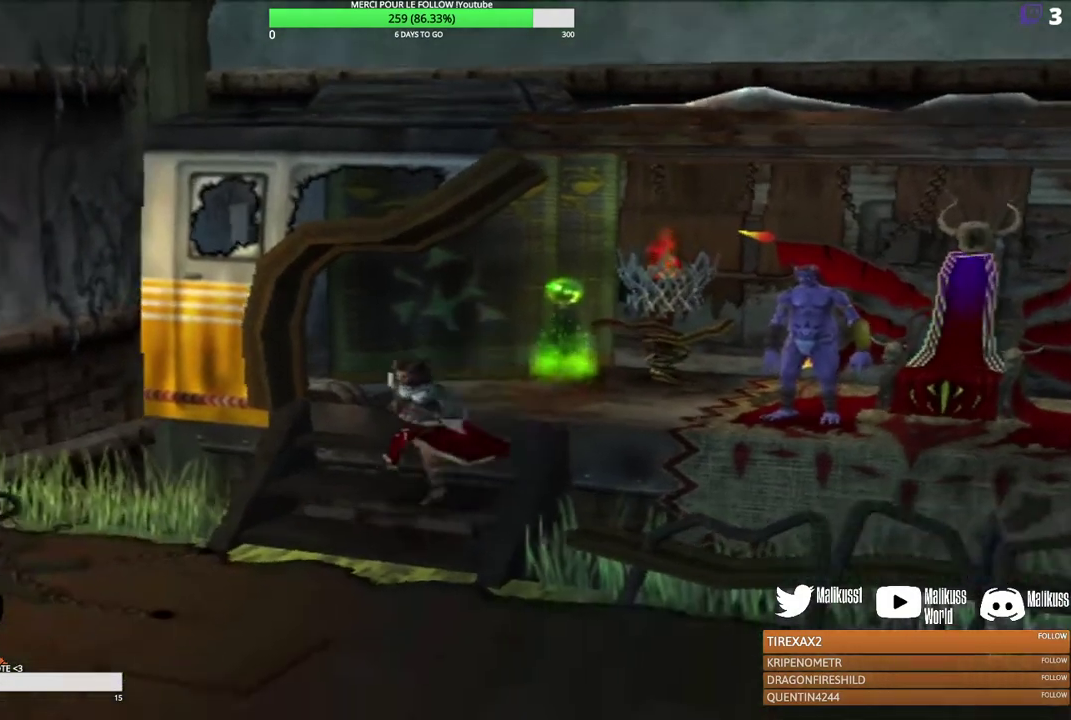
{"dt_ms": 300, "buttons": [], "left_stick": "down-left", "events": [[300, "left_stick", "down-left"]]}
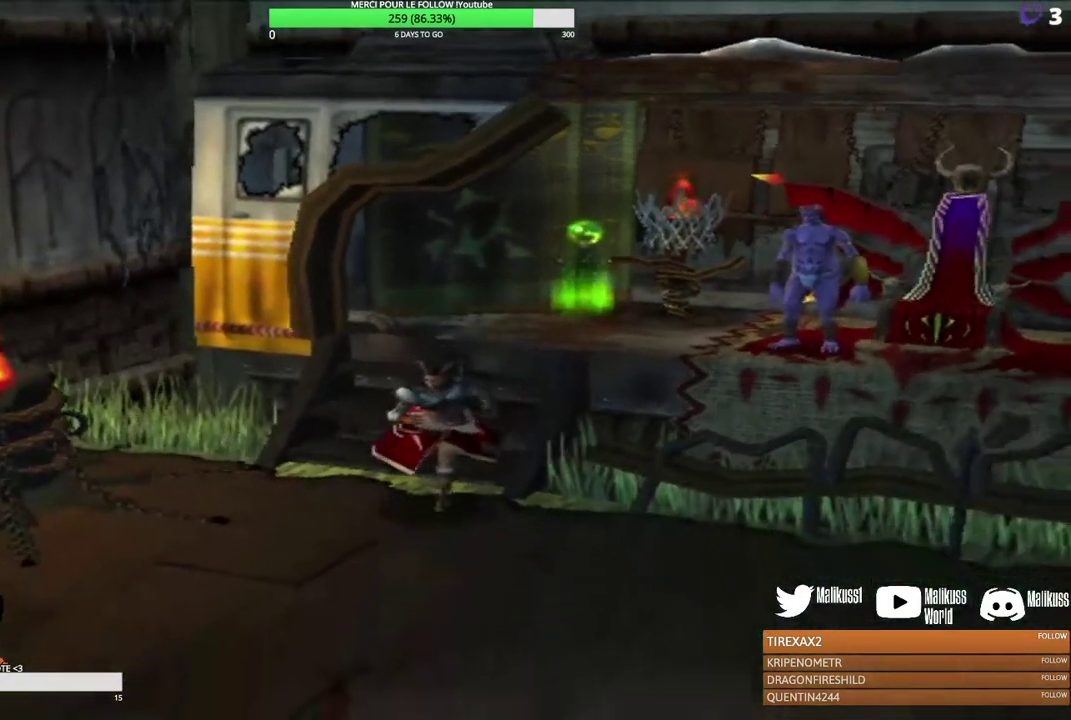
{"dt_ms": 400, "buttons": [], "left_stick": "left", "events": [[233, "left_stick", "left"]]}
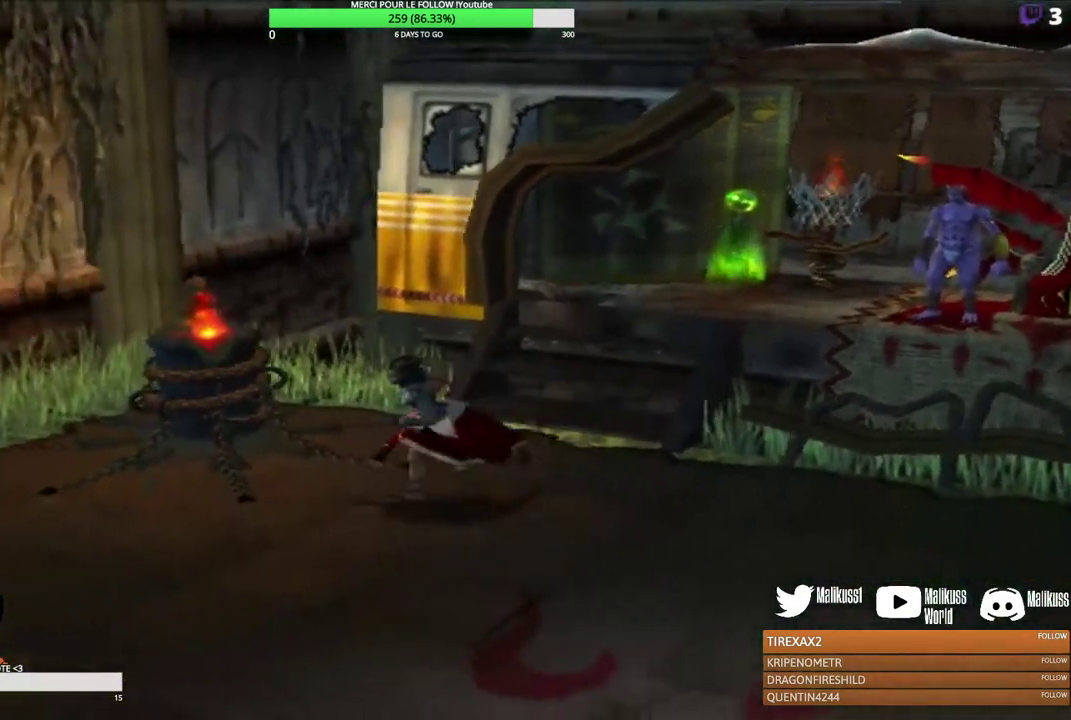
{"dt_ms": 300, "buttons": [], "left_stick": "left", "events": []}
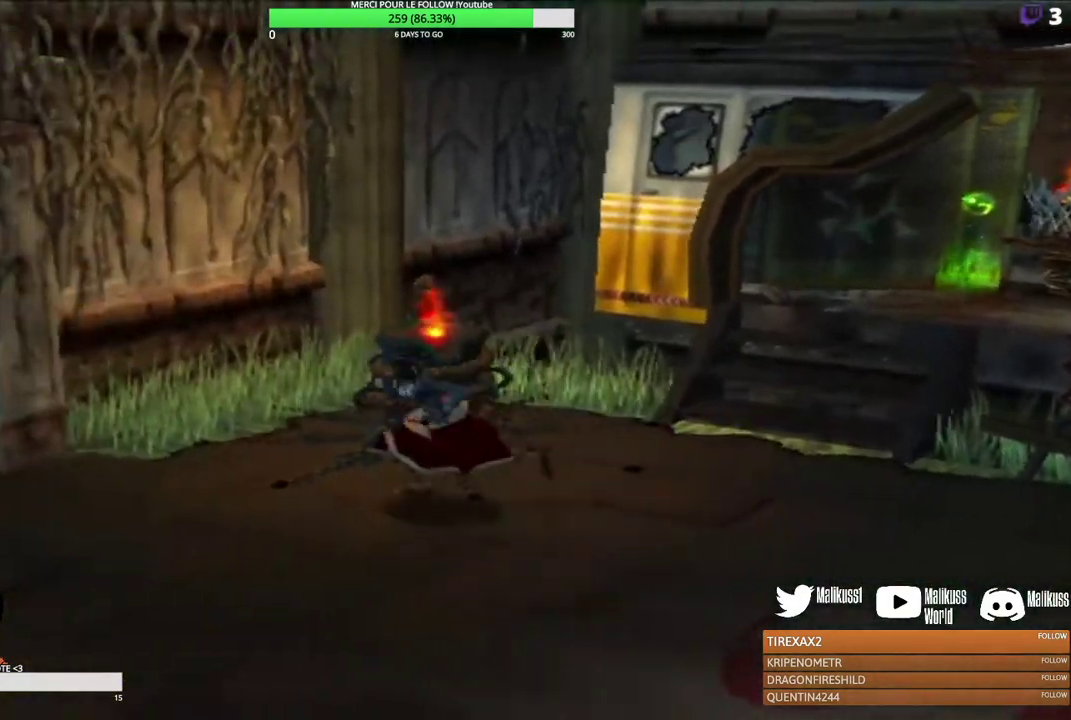
{"dt_ms": 300, "buttons": [], "left_stick": "left", "events": []}
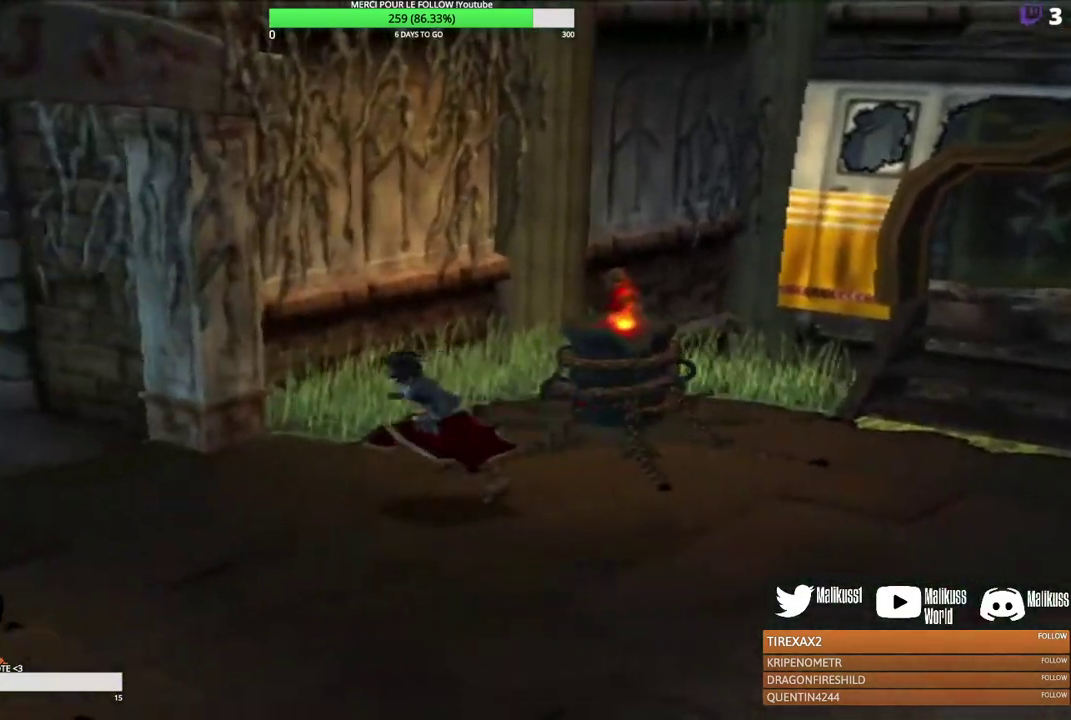
{"dt_ms": 300, "buttons": [], "left_stick": "up-left", "events": [[233, "left_stick", "up-left"]]}
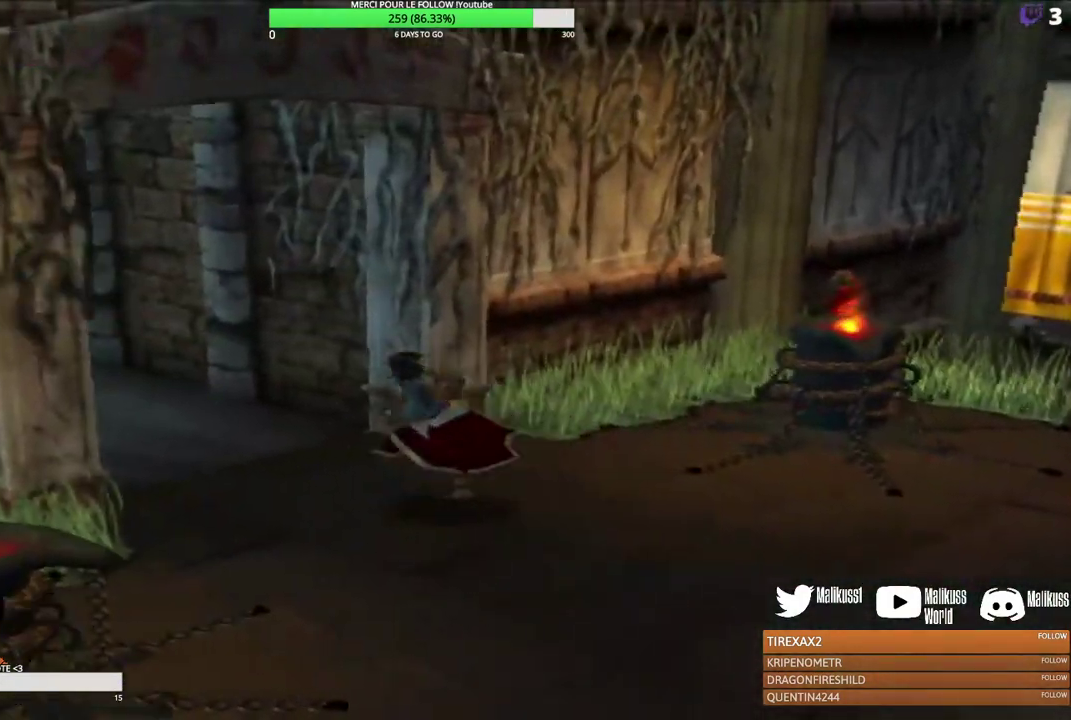
{"dt_ms": 400, "buttons": [], "left_stick": "up-left", "events": []}
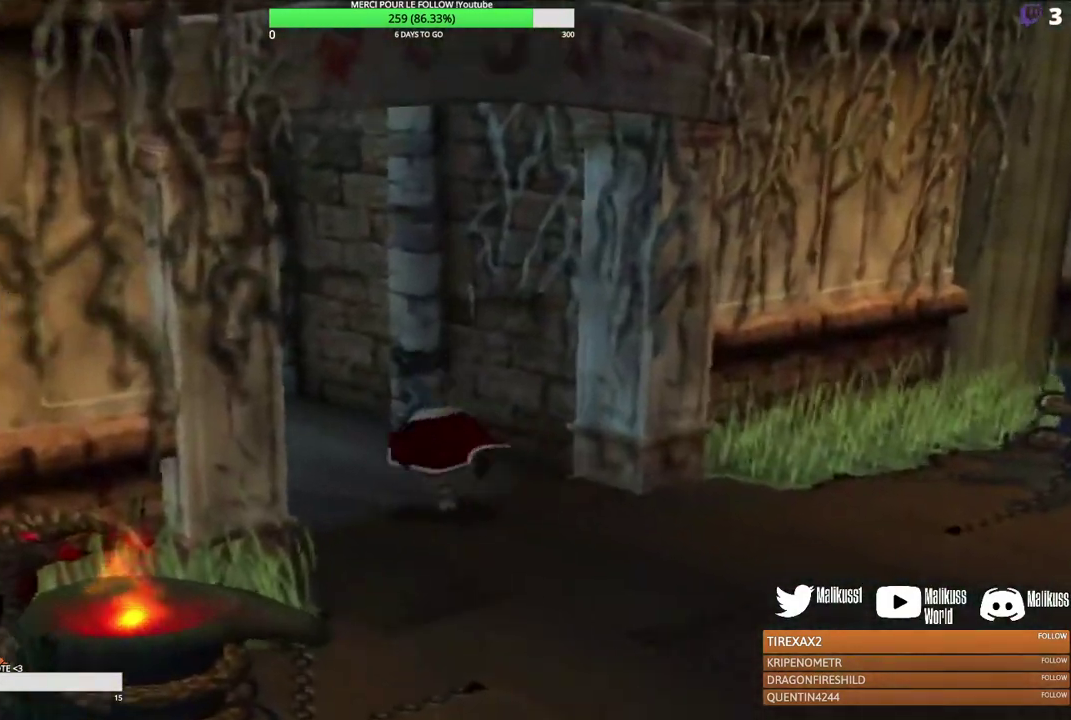
{"dt_ms": 300, "buttons": [], "left_stick": "up", "events": [[33, "left_stick", "up"]]}
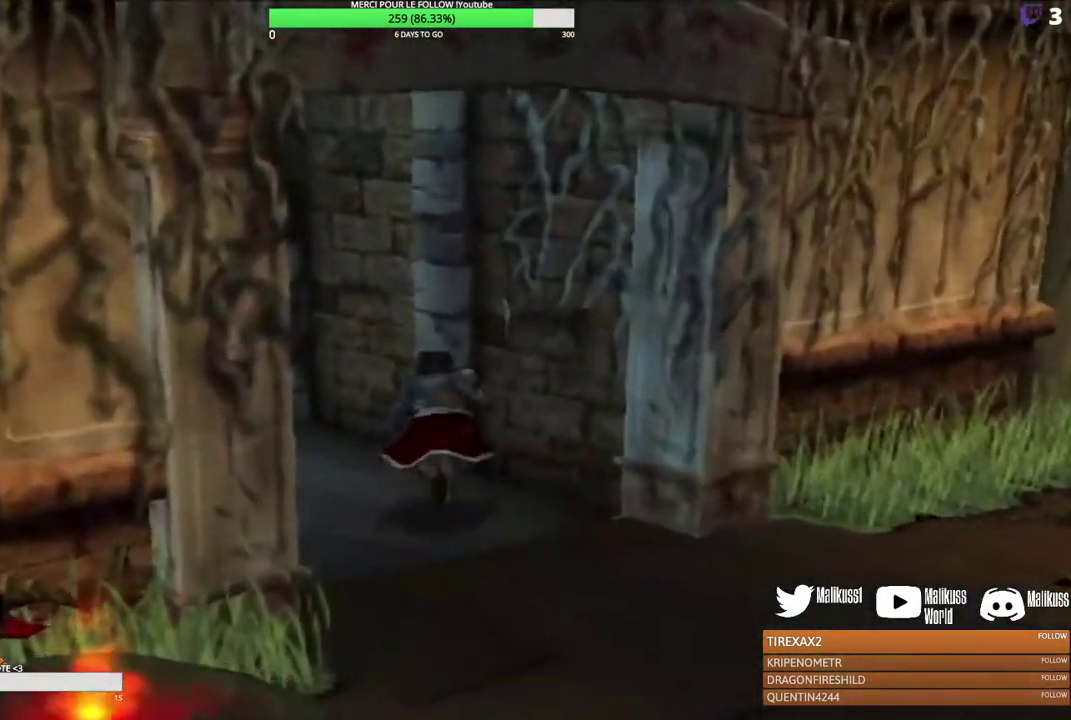
{"dt_ms": 300, "buttons": [], "left_stick": "up-left", "events": [[167, "left_stick", "up-left"]]}